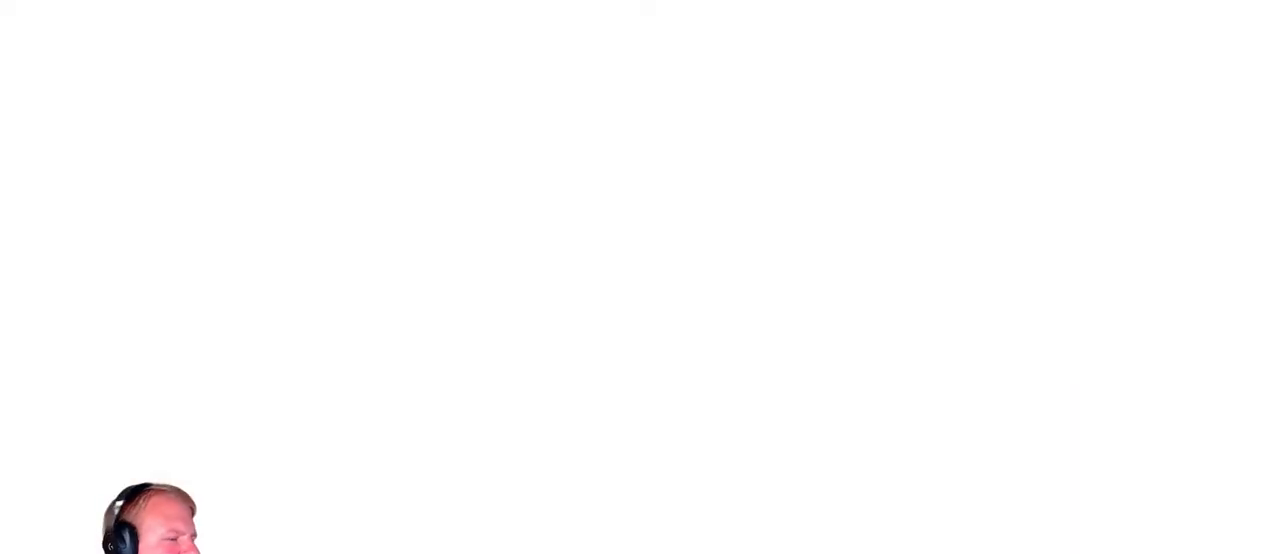
Gameplay with keyboard and mouse; each line is a JSON object with the keys and mouse buttons held at the frame after it. "events" lists presses ("down") and releases ("up") of "a", "d", "escape", "s", "w", "mouse_left" and "mouse_right" between this image and that frame as [ms after this image, input, new state], when the widget could be followed in between. "mouse_left", "mouse_right" = the "left", "right" buttons of the "mouse" list. No other keys are recorded. Mouse movement is not recorded.
{"keys": ["d"], "mouse": [], "events": [[483, "d", "down"]]}
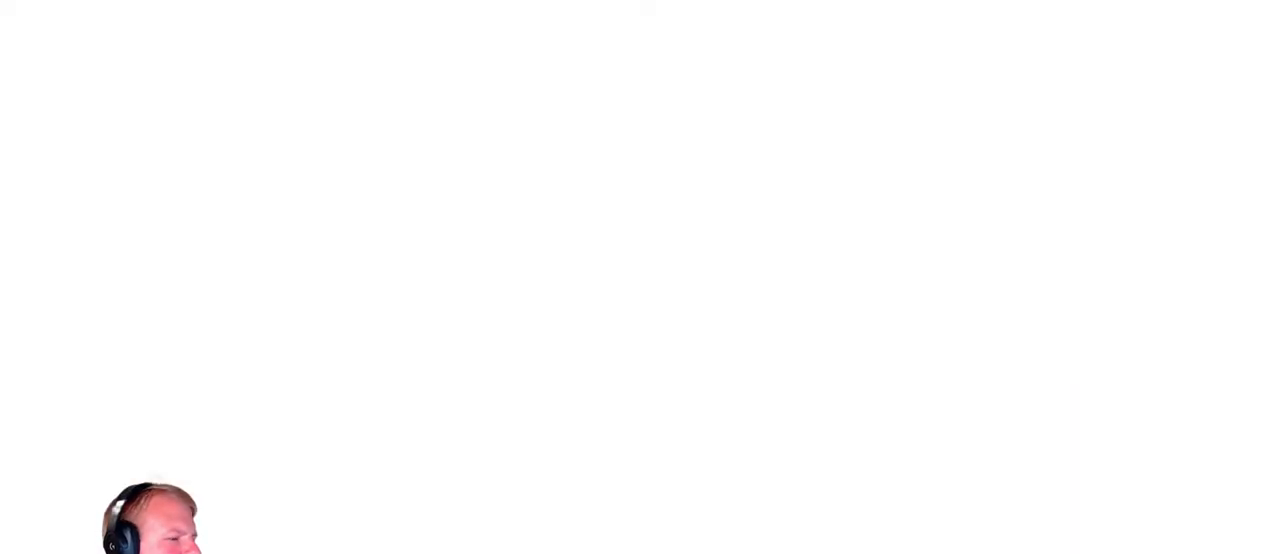
{"keys": [], "mouse": [], "events": [[217, "d", "up"]]}
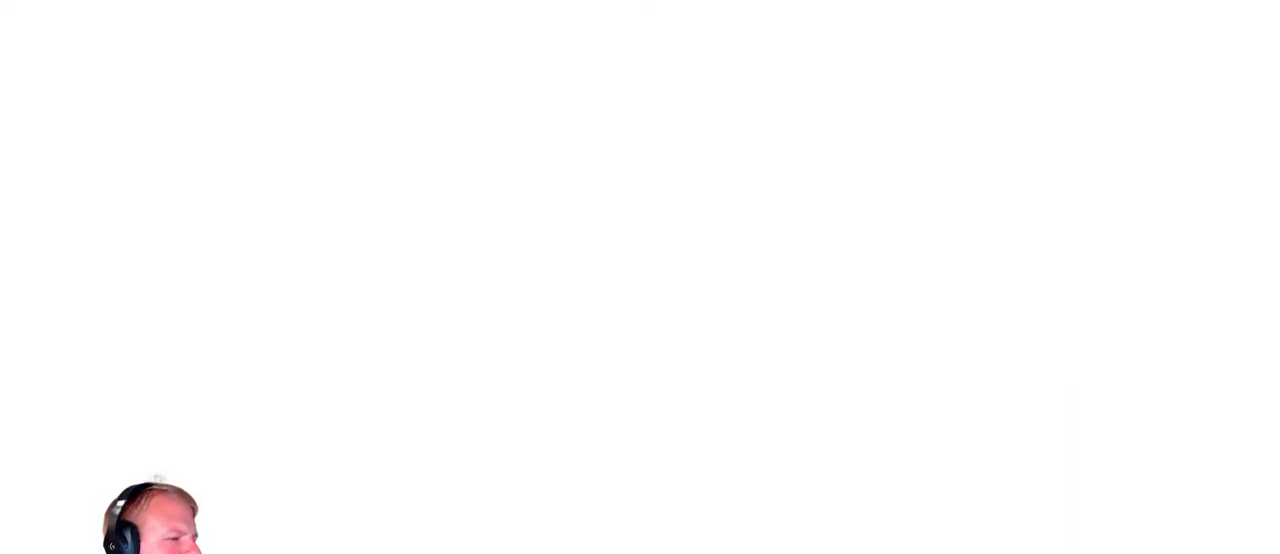
{"keys": [], "mouse": [], "events": []}
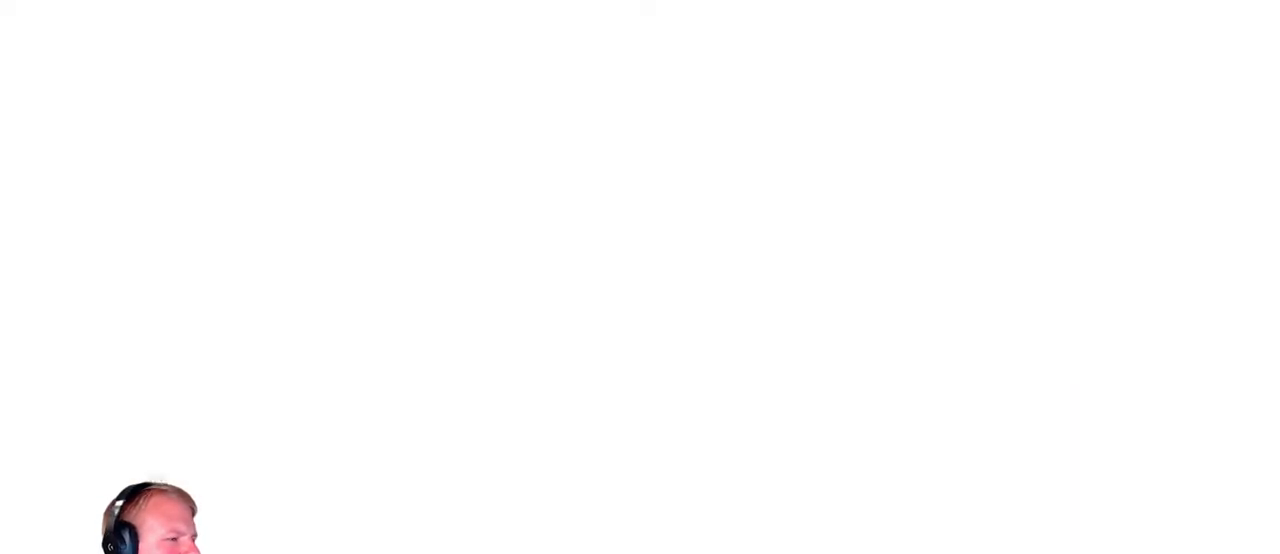
{"keys": [], "mouse": [], "events": []}
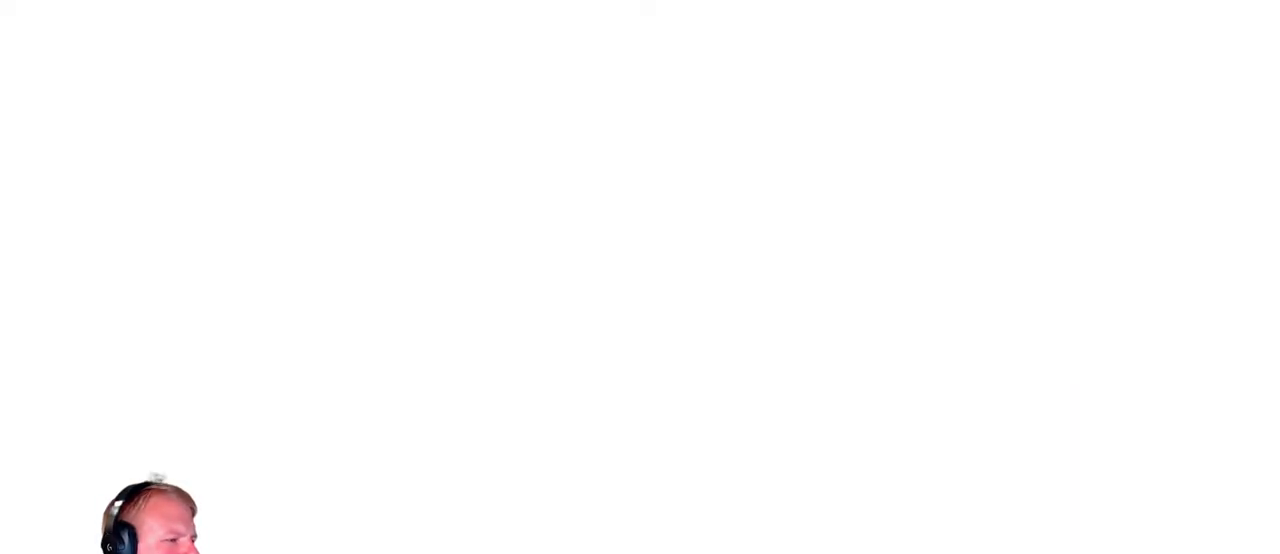
{"keys": [], "mouse": [], "events": []}
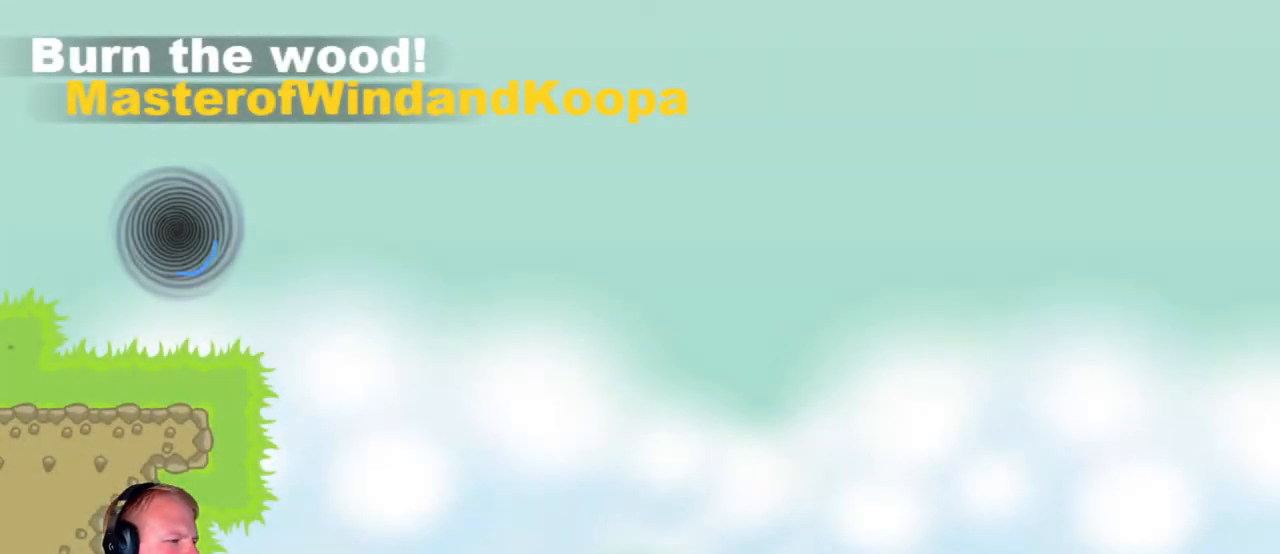
{"keys": ["d"], "mouse": [], "events": [[367, "d", "down"]]}
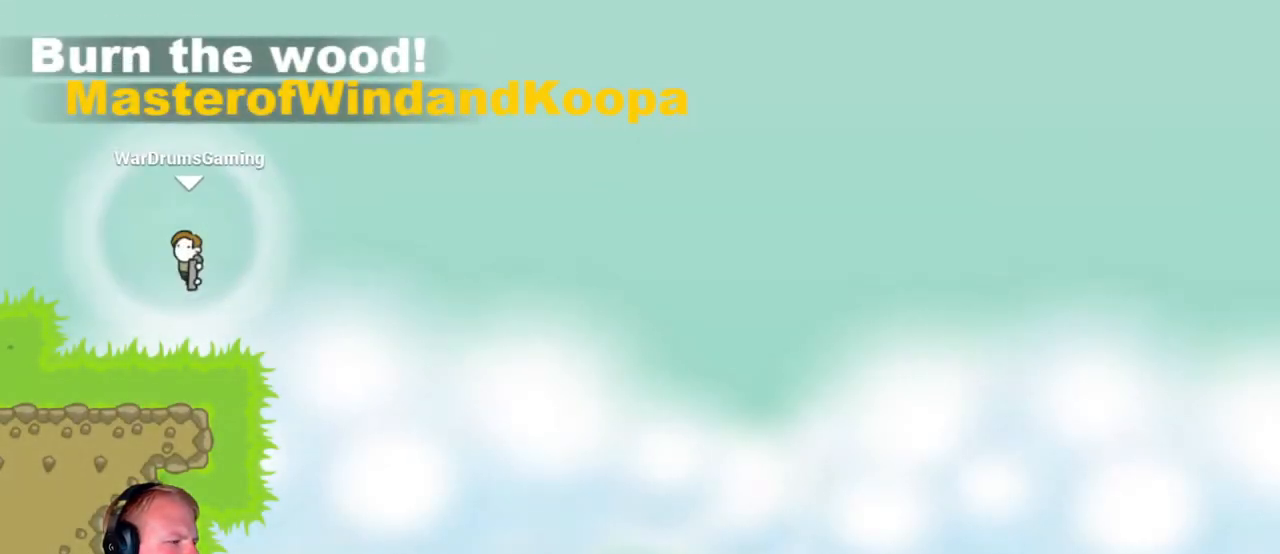
{"keys": ["d"], "mouse": ["left"], "events": [[233, "mouse_left", "down"]]}
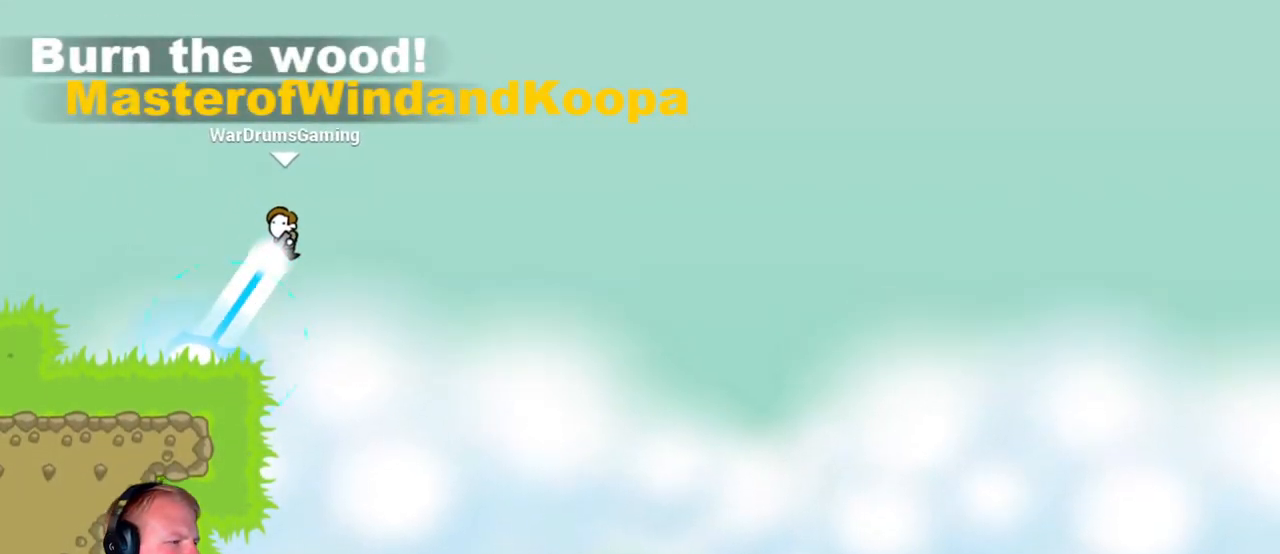
{"keys": ["d"], "mouse": ["left"], "events": []}
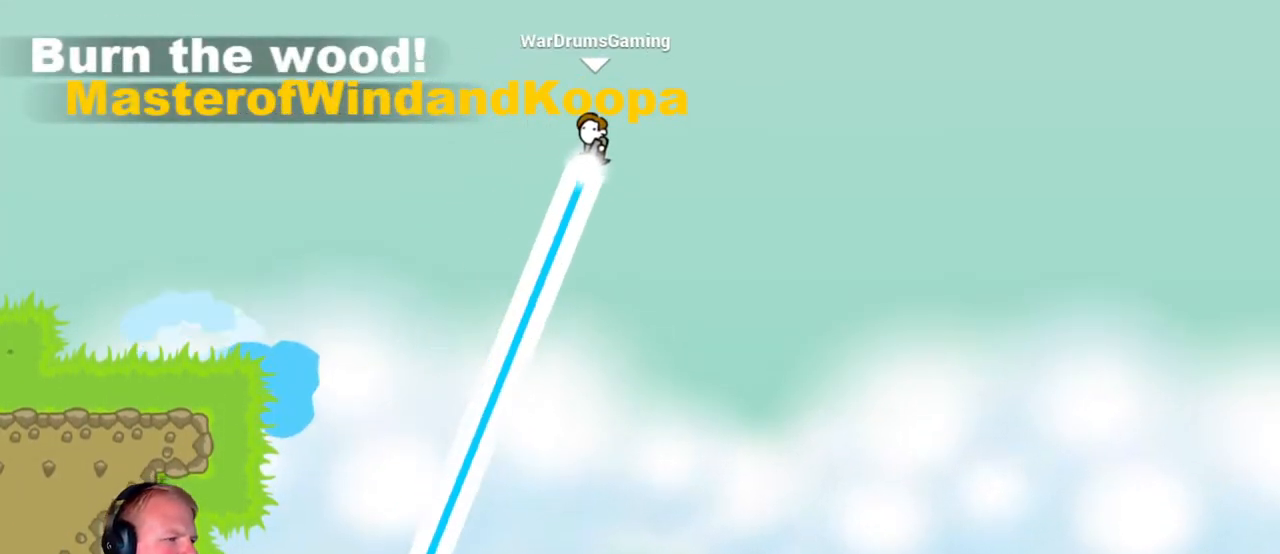
{"keys": ["d"], "mouse": [], "events": [[417, "mouse_left", "up"]]}
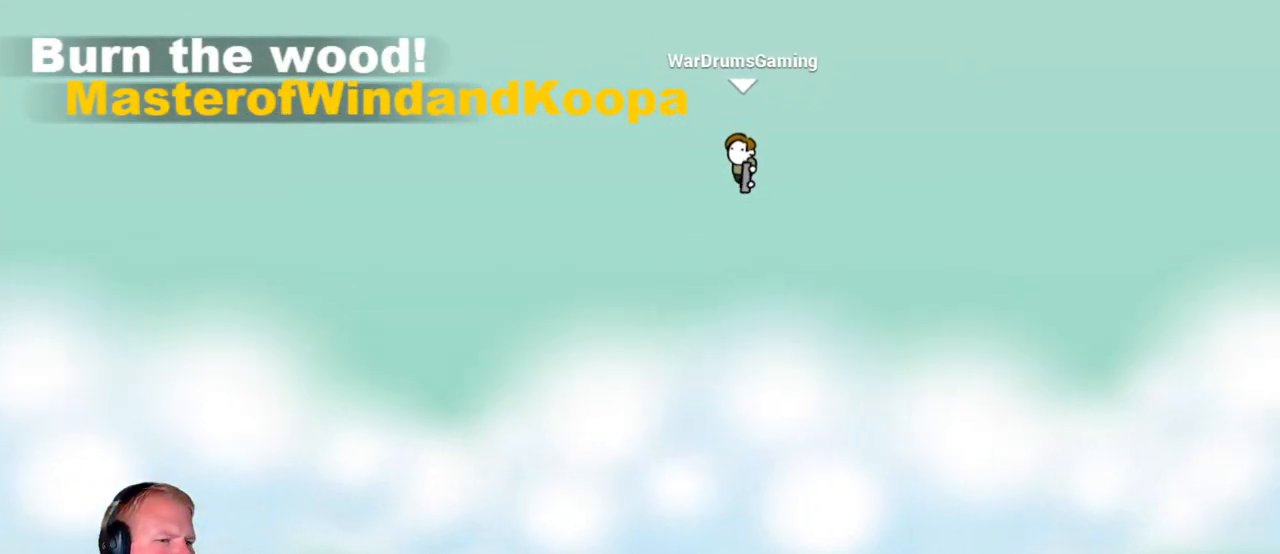
{"keys": ["d"], "mouse": ["left"], "events": [[283, "mouse_left", "down"]]}
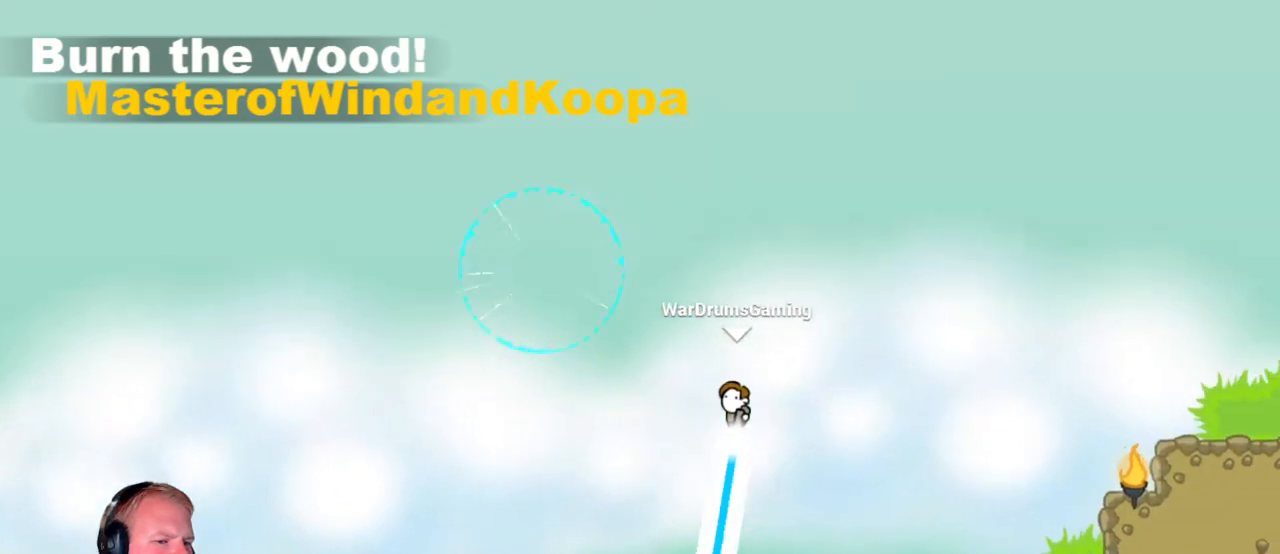
{"keys": ["d"], "mouse": ["left"], "events": []}
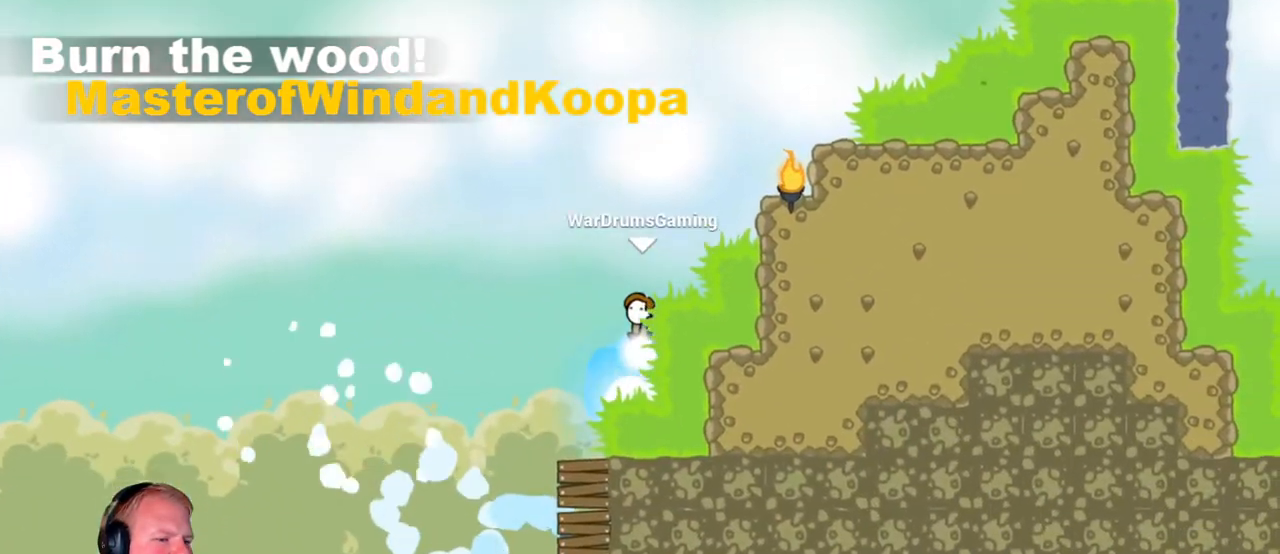
{"keys": ["d"], "mouse": [], "events": [[417, "mouse_left", "up"]]}
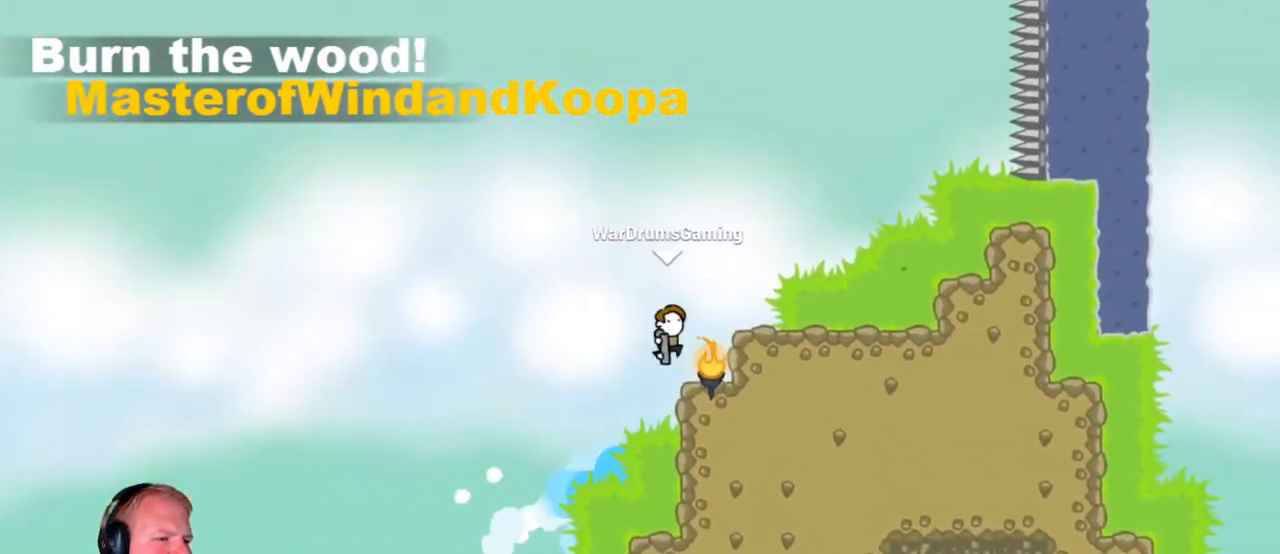
{"keys": ["a"], "mouse": [], "events": [[50, "d", "up"], [100, "a", "down"], [383, "mouse_left", "down"], [483, "mouse_left", "up"]]}
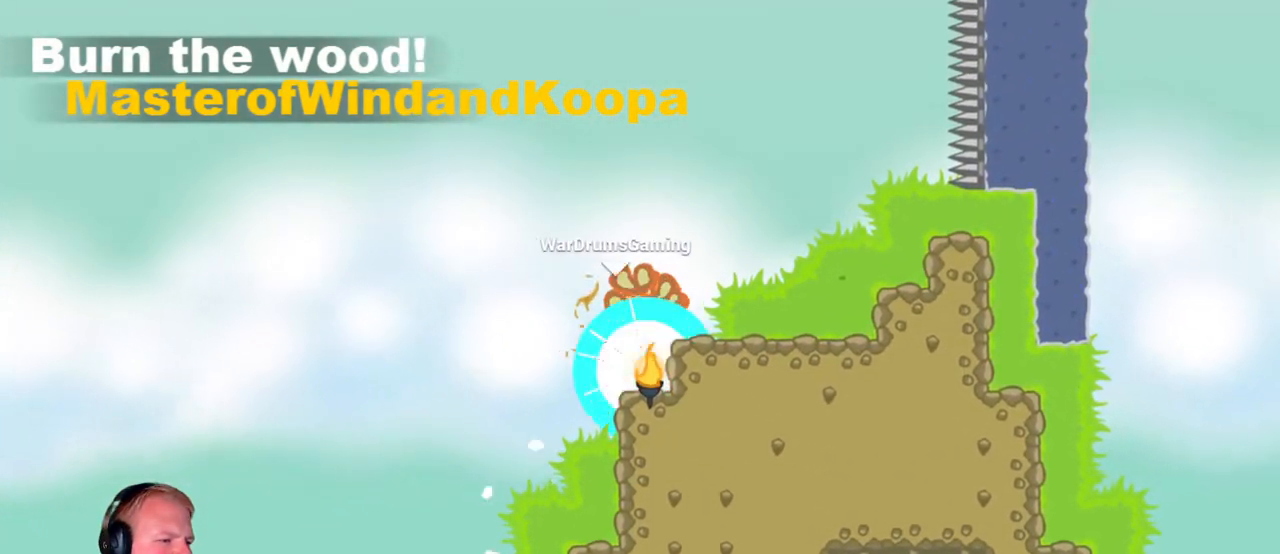
{"keys": ["d"], "mouse": [], "events": [[400, "a", "up"], [400, "d", "down"]]}
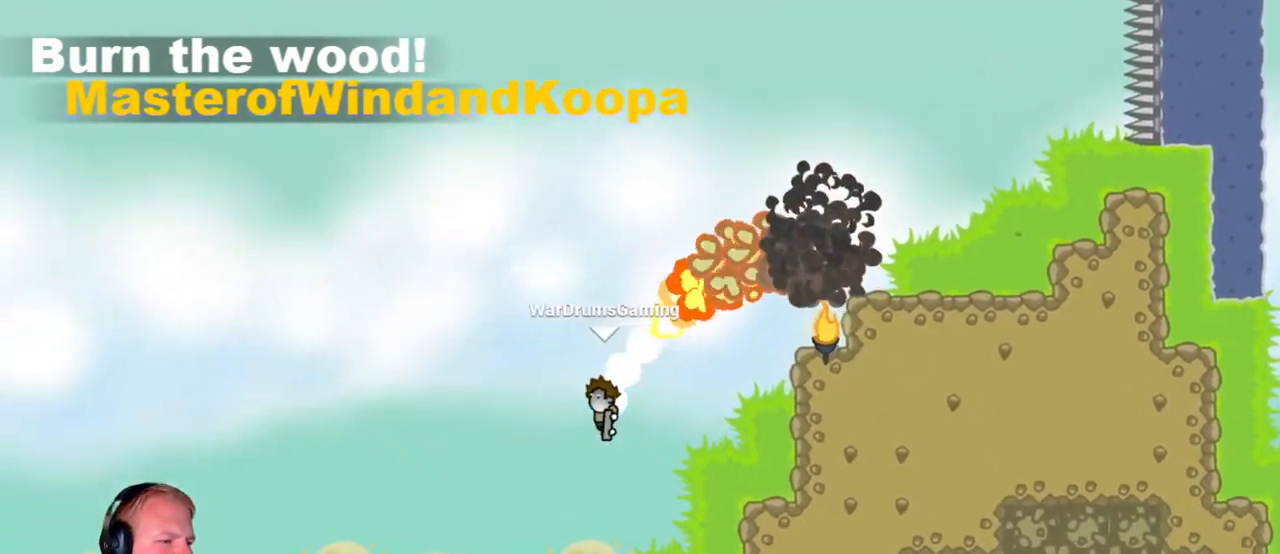
{"keys": ["d"], "mouse": [], "events": [[133, "mouse_left", "down"], [233, "mouse_left", "up"]]}
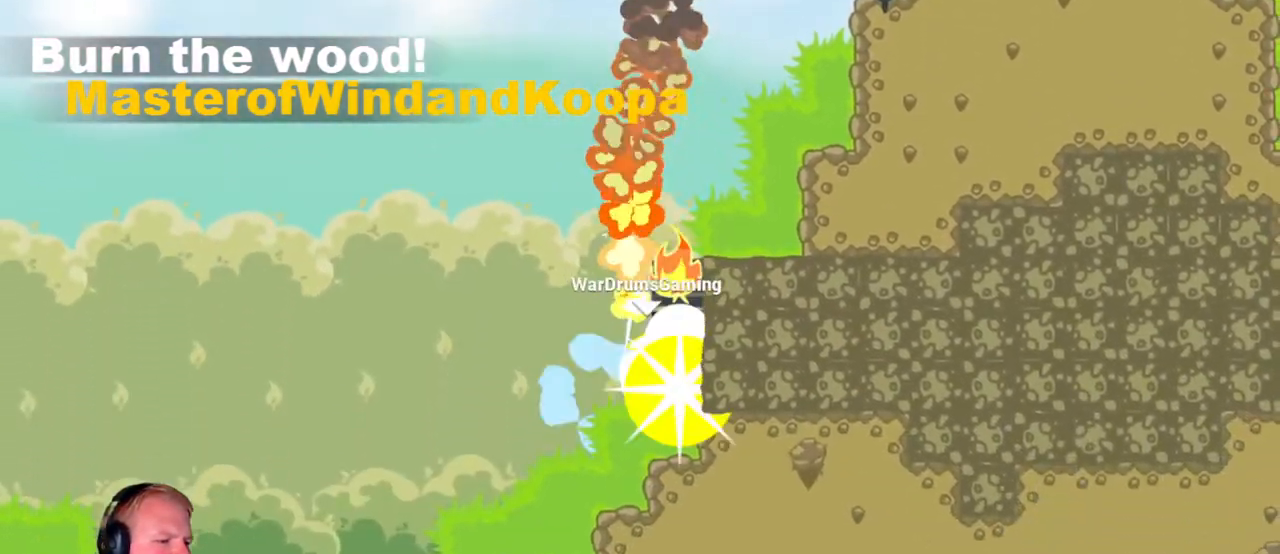
{"keys": ["a"], "mouse": ["left"], "events": [[200, "a", "down"], [233, "d", "up"], [467, "mouse_left", "down"]]}
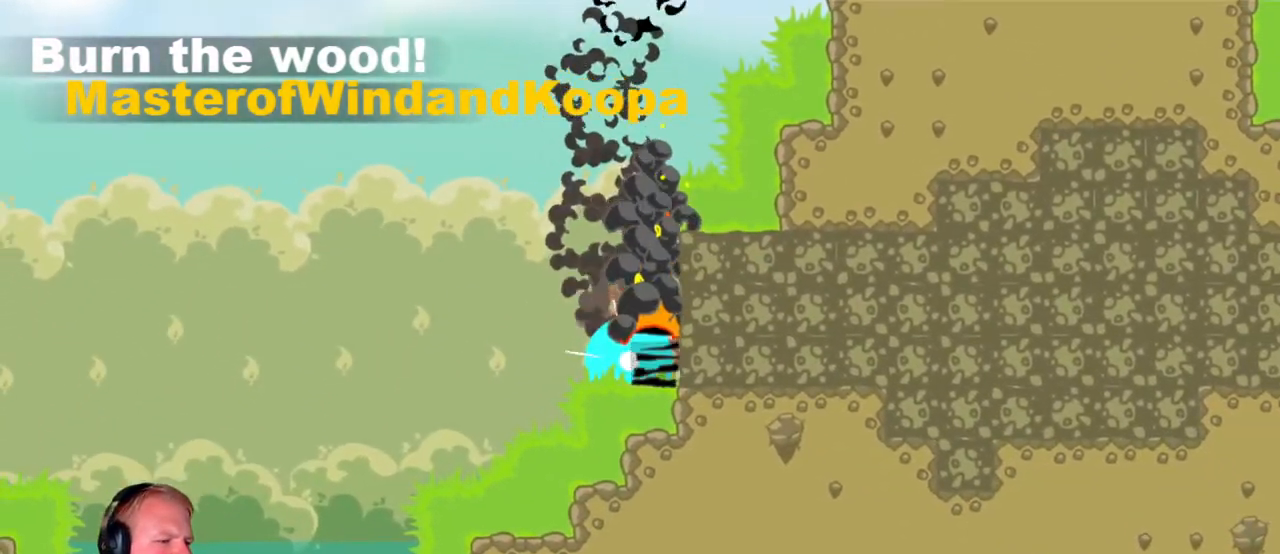
{"keys": [], "mouse": [], "events": [[67, "mouse_left", "up"], [483, "a", "up"]]}
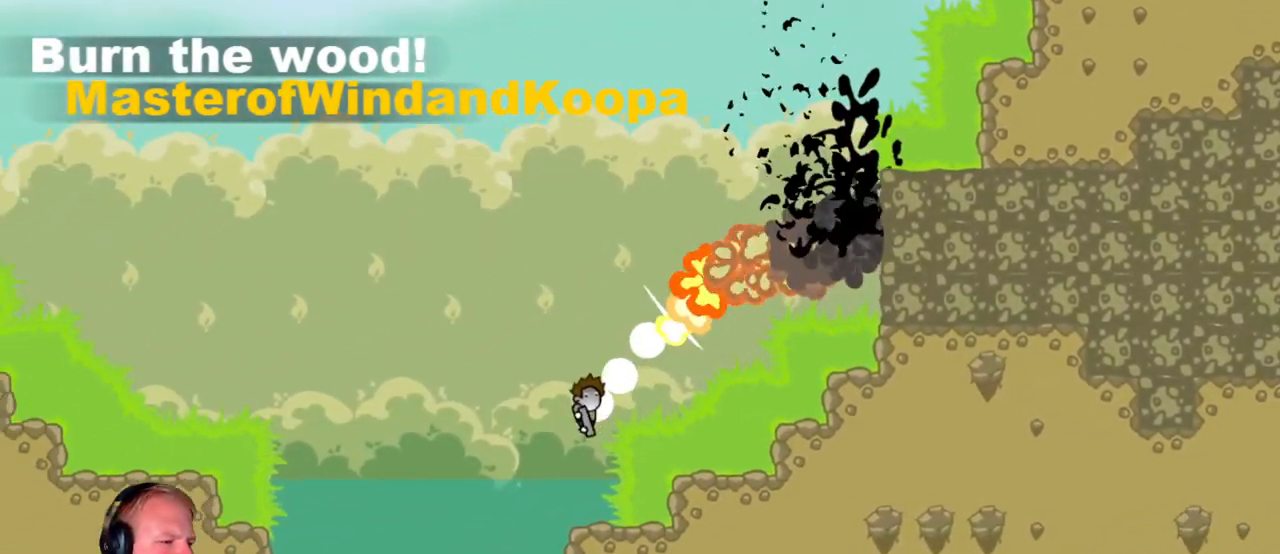
{"keys": ["d"], "mouse": ["left"], "events": [[33, "d", "down"], [83, "mouse_left", "down"]]}
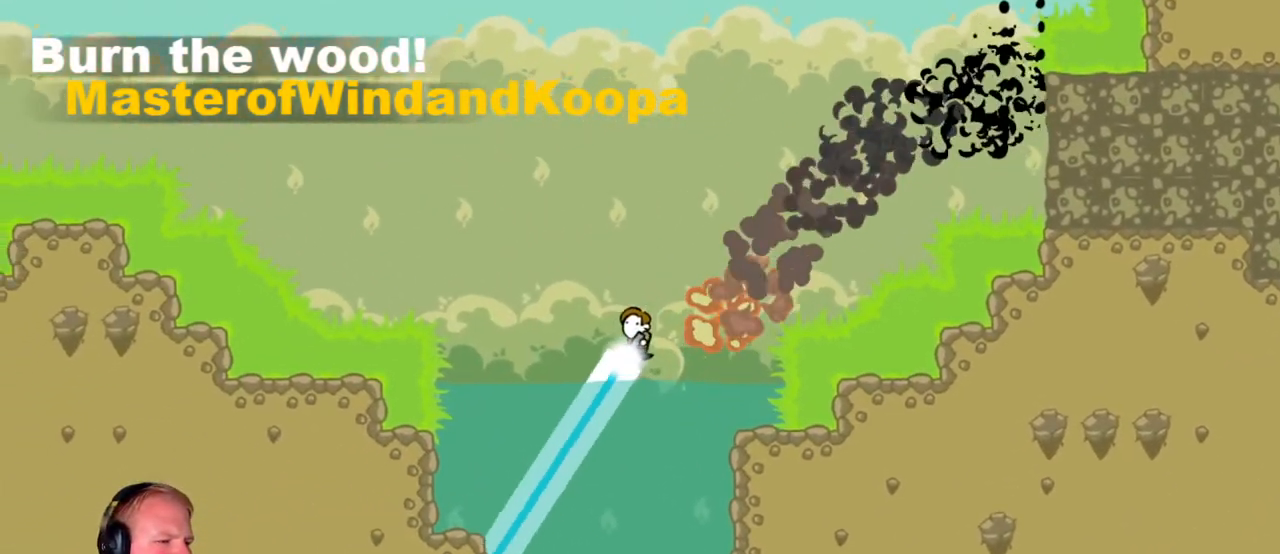
{"keys": ["d"], "mouse": ["left"], "events": []}
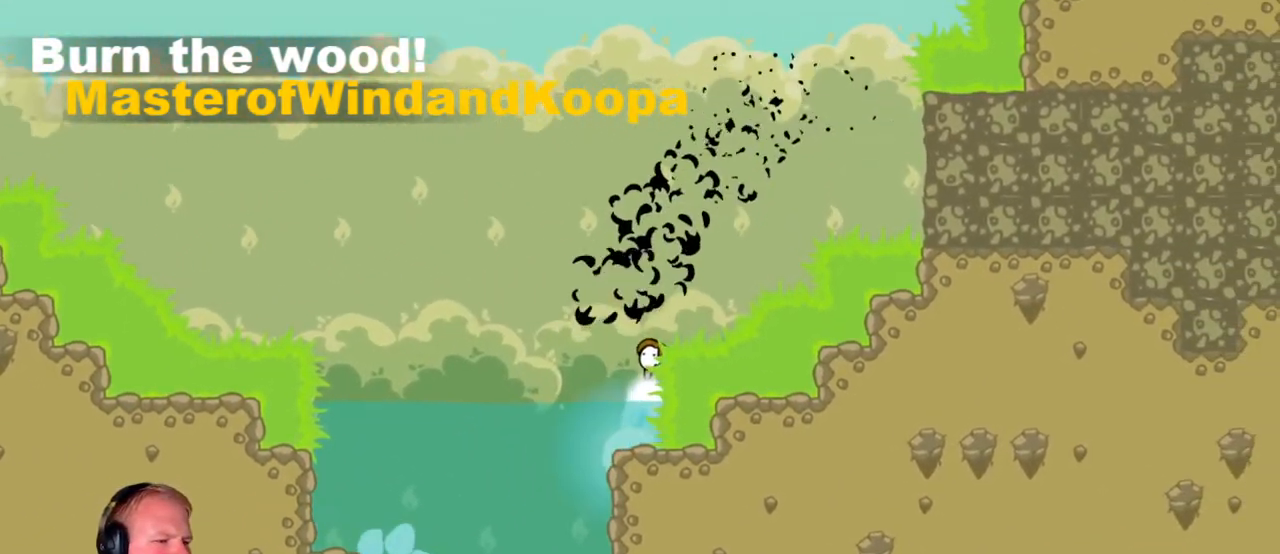
{"keys": [], "mouse": [], "events": [[250, "mouse_left", "up"], [400, "d", "up"]]}
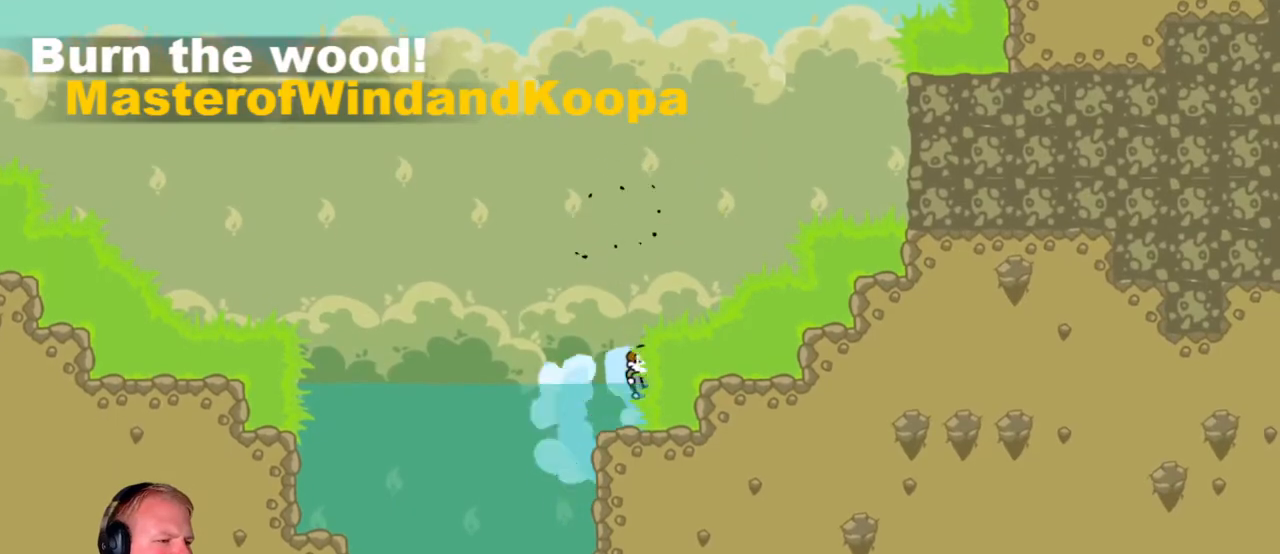
{"keys": ["d"], "mouse": ["left"], "events": [[133, "mouse_left", "down"], [183, "d", "down"]]}
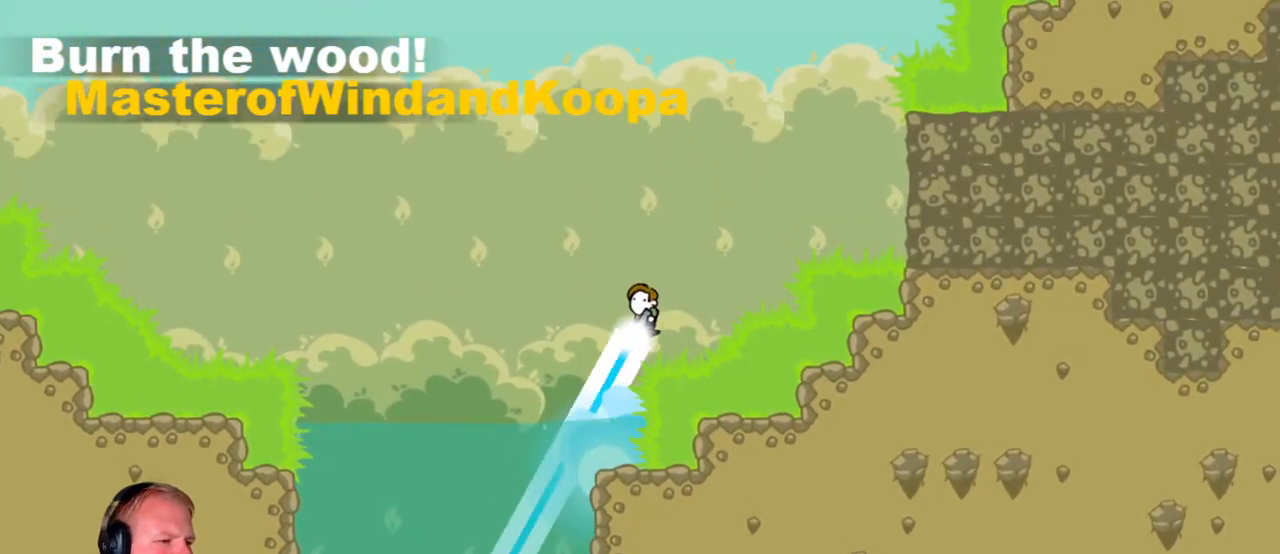
{"keys": ["d"], "mouse": [], "events": [[383, "mouse_left", "up"]]}
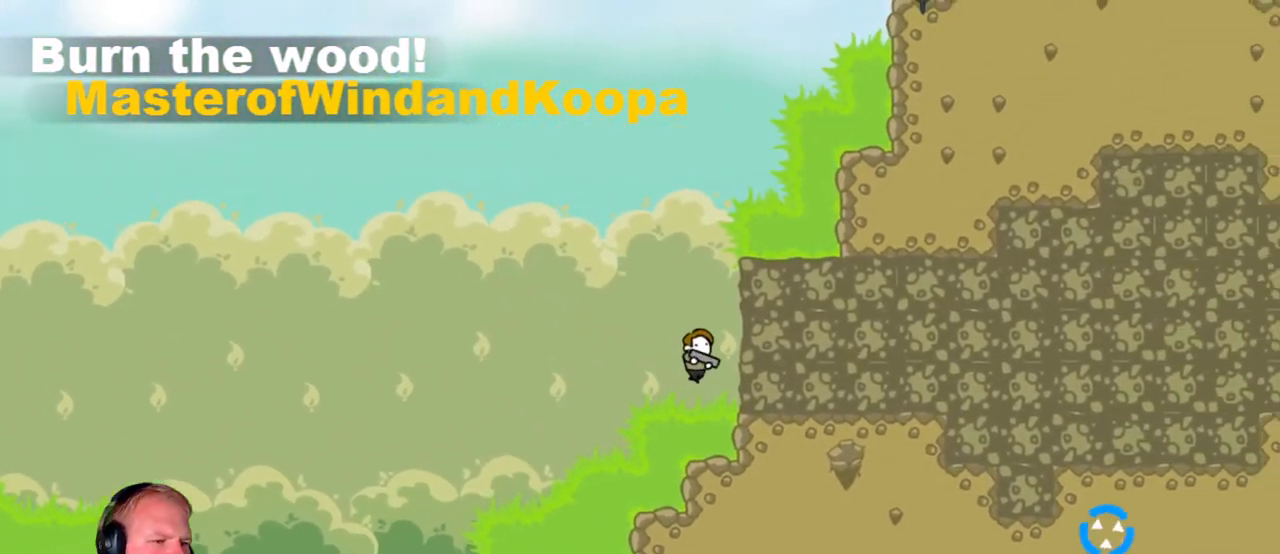
{"keys": ["d"], "mouse": ["left"], "events": [[83, "d", "up"], [167, "mouse_left", "down"], [217, "d", "down"]]}
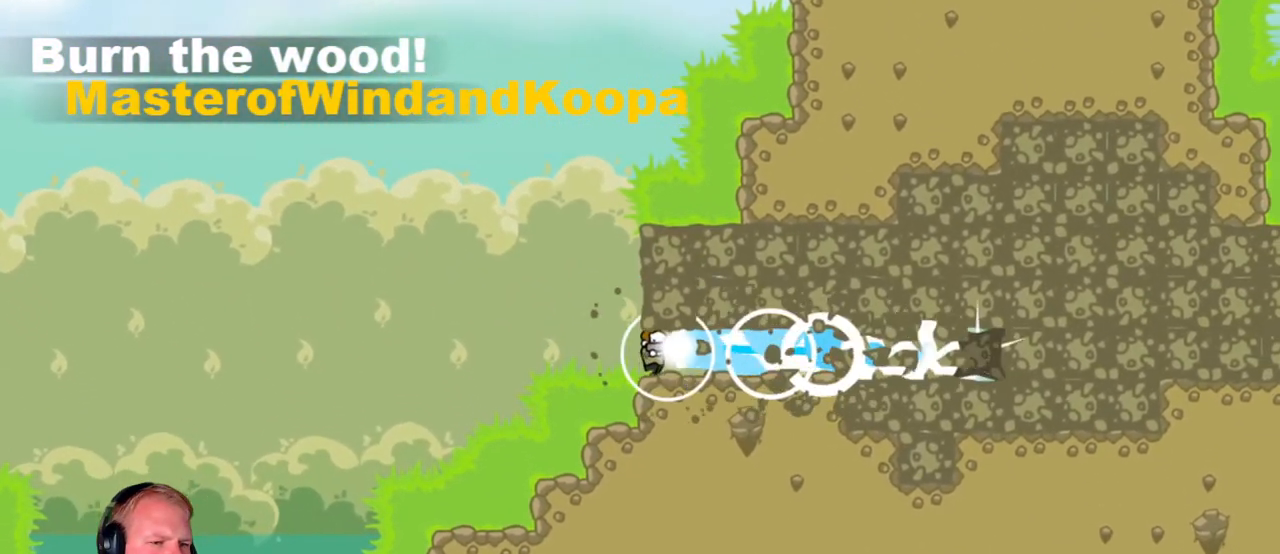
{"keys": ["a"], "mouse": ["left"], "events": [[467, "d", "up"], [500, "a", "down"]]}
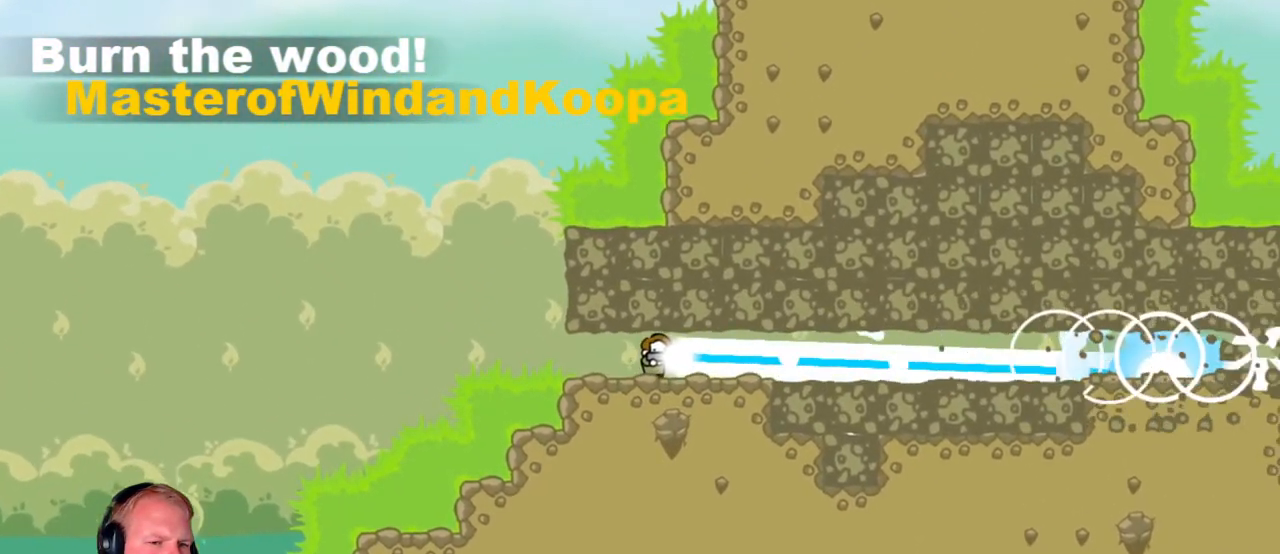
{"keys": ["a"], "mouse": ["left"], "events": [[100, "mouse_left", "up"], [233, "mouse_left", "down"]]}
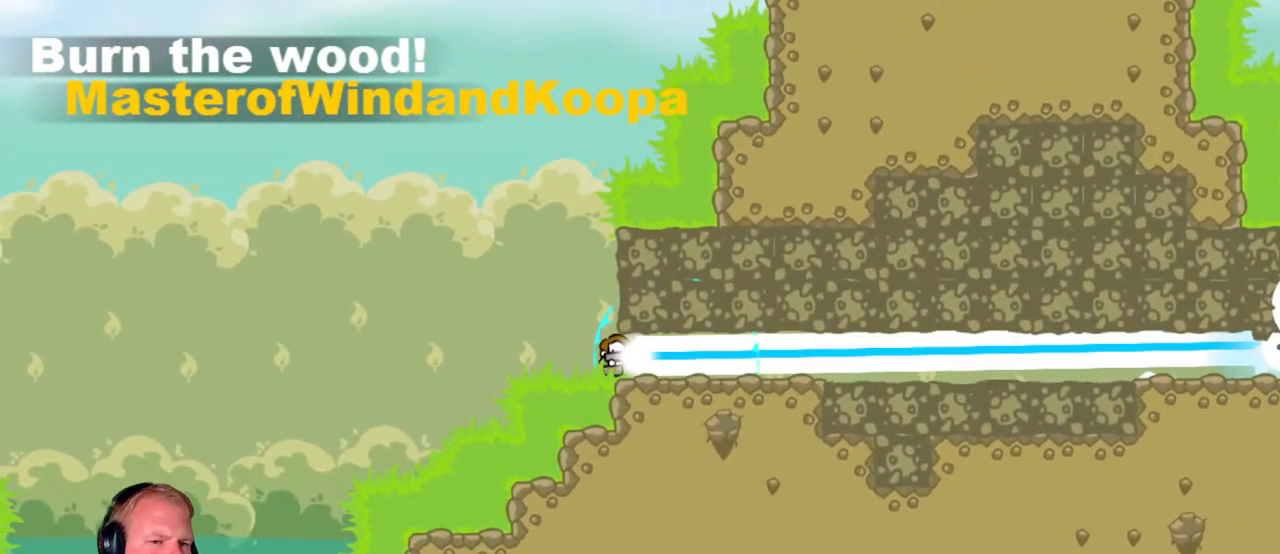
{"keys": ["d"], "mouse": ["left"], "events": [[167, "a", "up"], [300, "d", "down"]]}
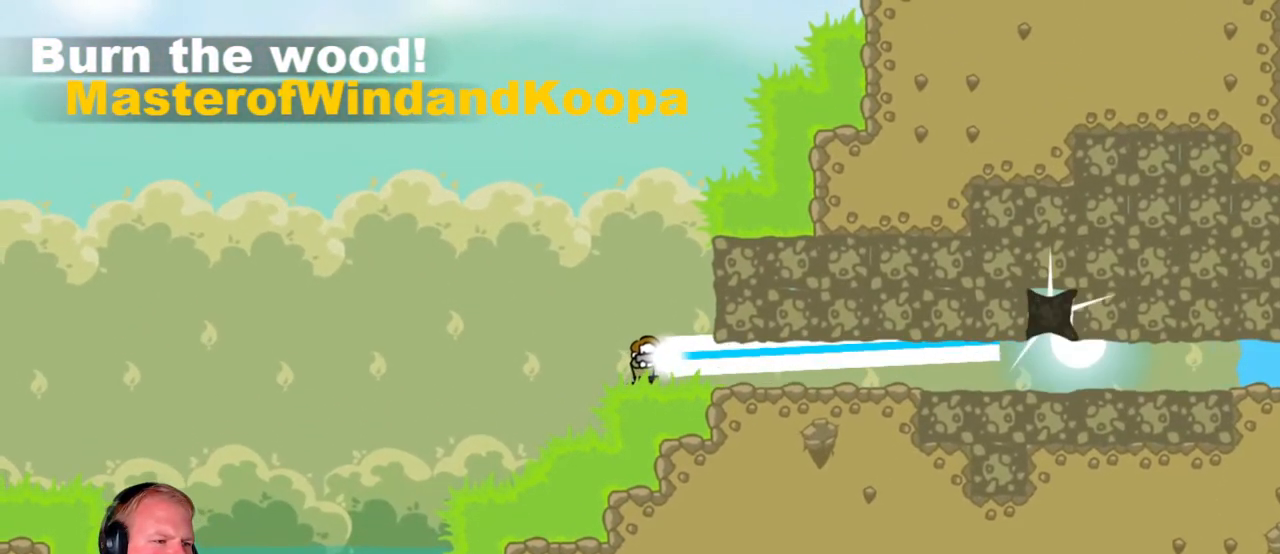
{"keys": ["d"], "mouse": ["left"], "events": [[217, "d", "up"], [367, "d", "down"]]}
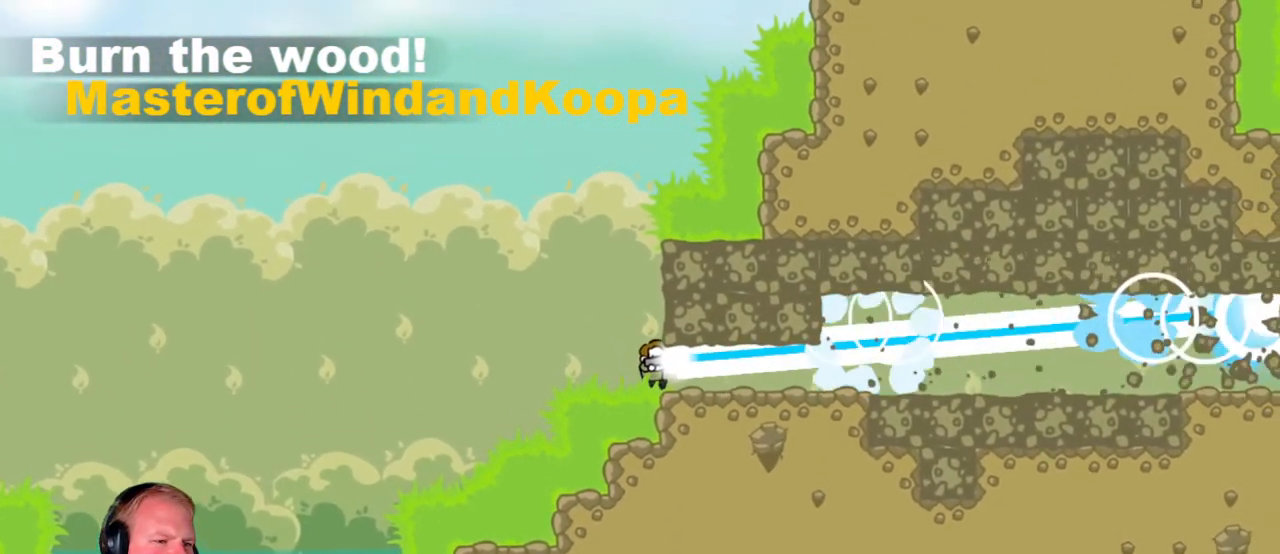
{"keys": ["a"], "mouse": ["left"], "events": [[50, "mouse_left", "up"], [100, "a", "down"], [100, "d", "up"], [467, "mouse_left", "down"]]}
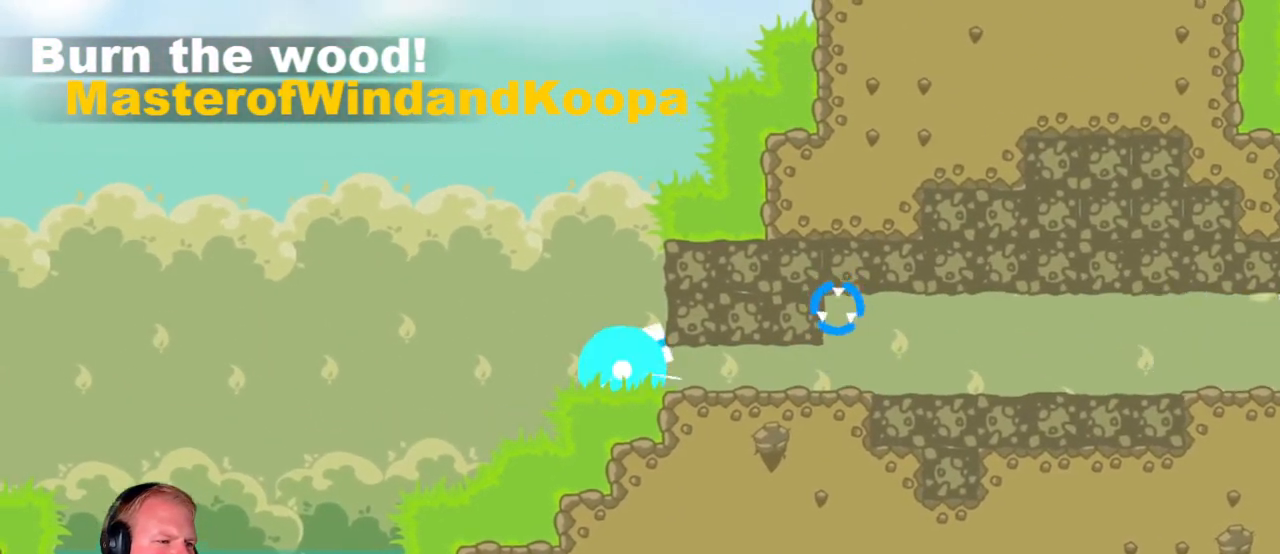
{"keys": ["d"], "mouse": [], "events": [[17, "a", "up"], [167, "mouse_left", "up"], [450, "d", "down"]]}